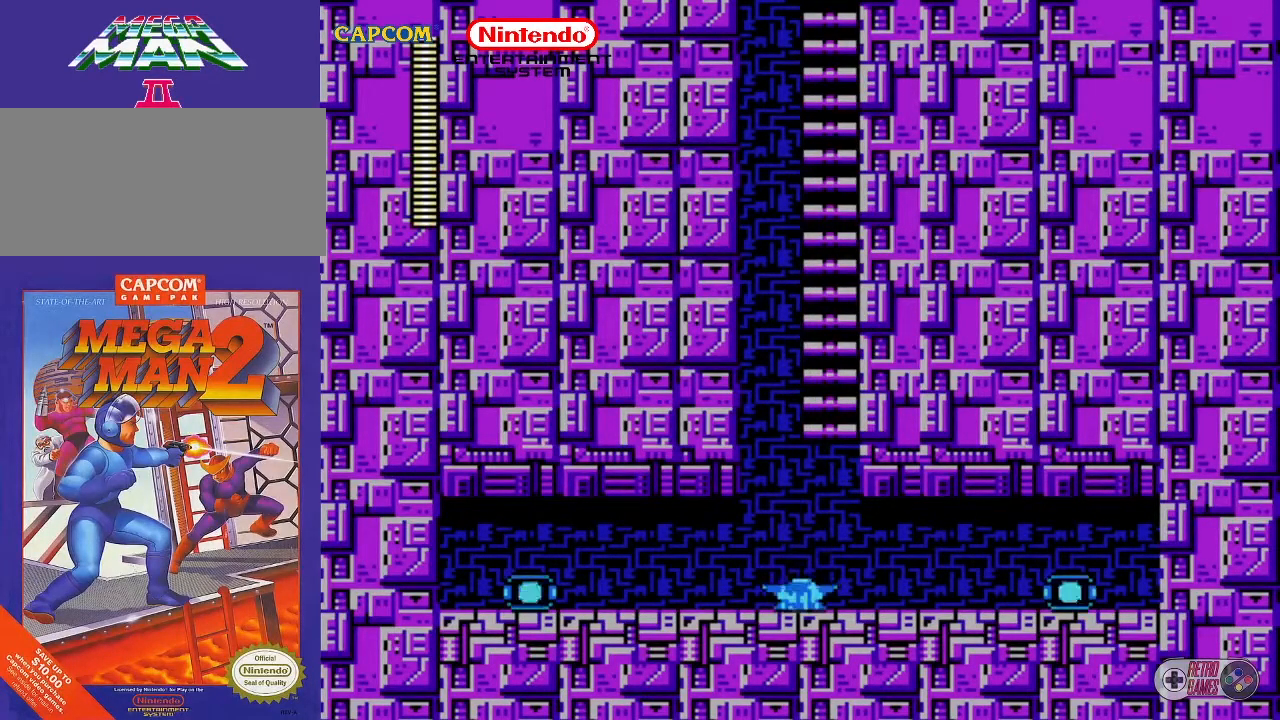
Gameplay with a controller (Nintendo layout); each line is a JSON object with the inputs held at the frame after it. "events" lists button and stick changes between this image and that frame as [ms after this image, input, new state], when the widget could be followed in between. Not read: L3 R3.
{"buttons": ["START"], "events": [[350, "START", "down"]]}
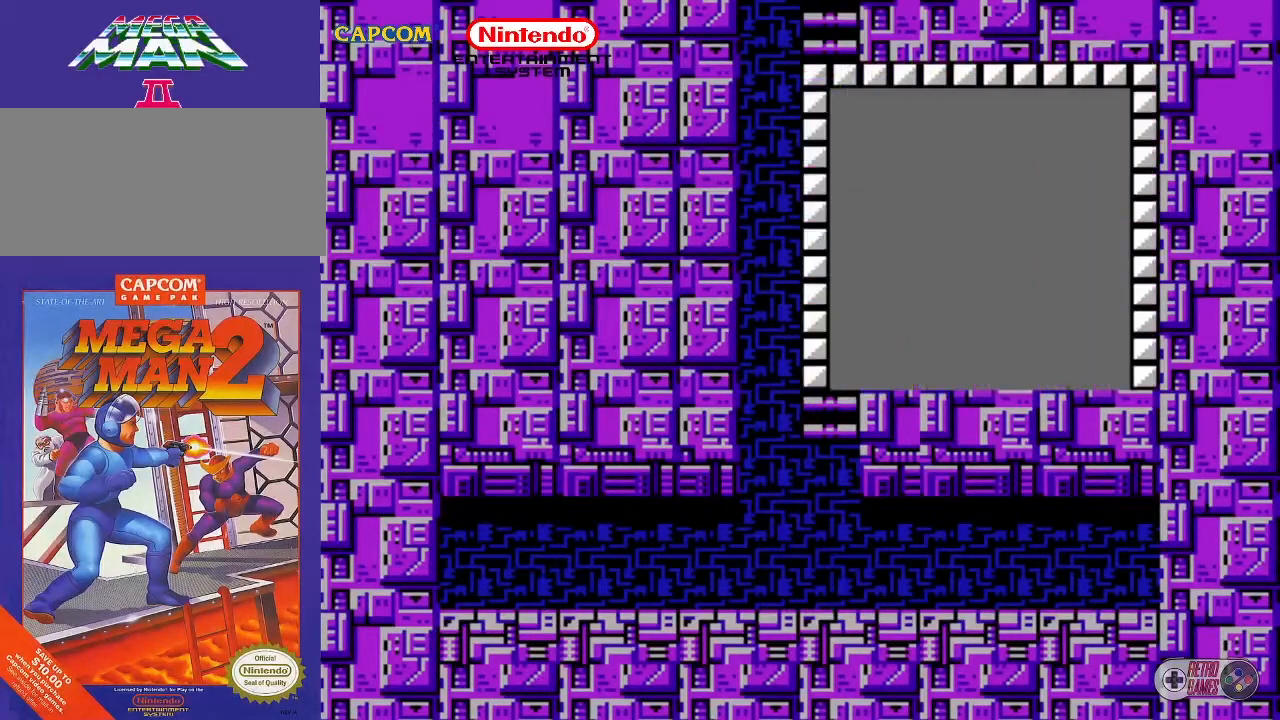
{"buttons": [], "events": [[17, "START", "up"]]}
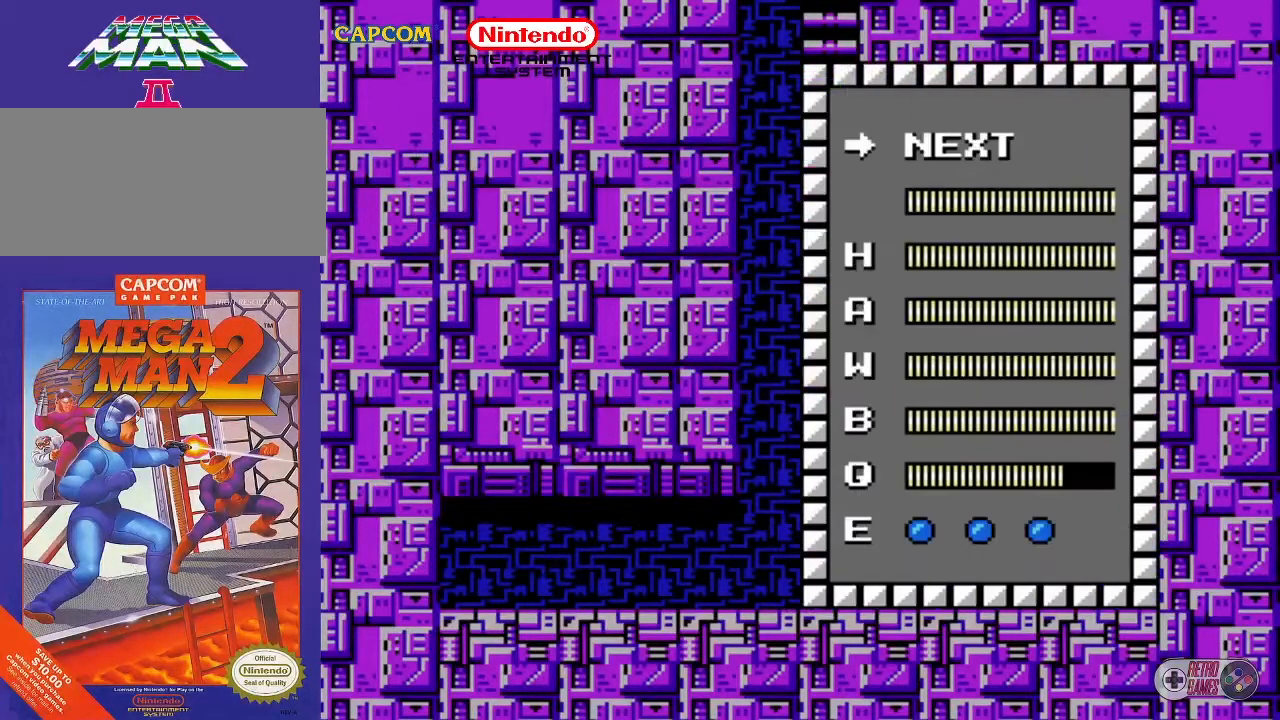
{"buttons": [], "events": [[367, "DPAD_UP", "down"], [483, "DPAD_UP", "up"]]}
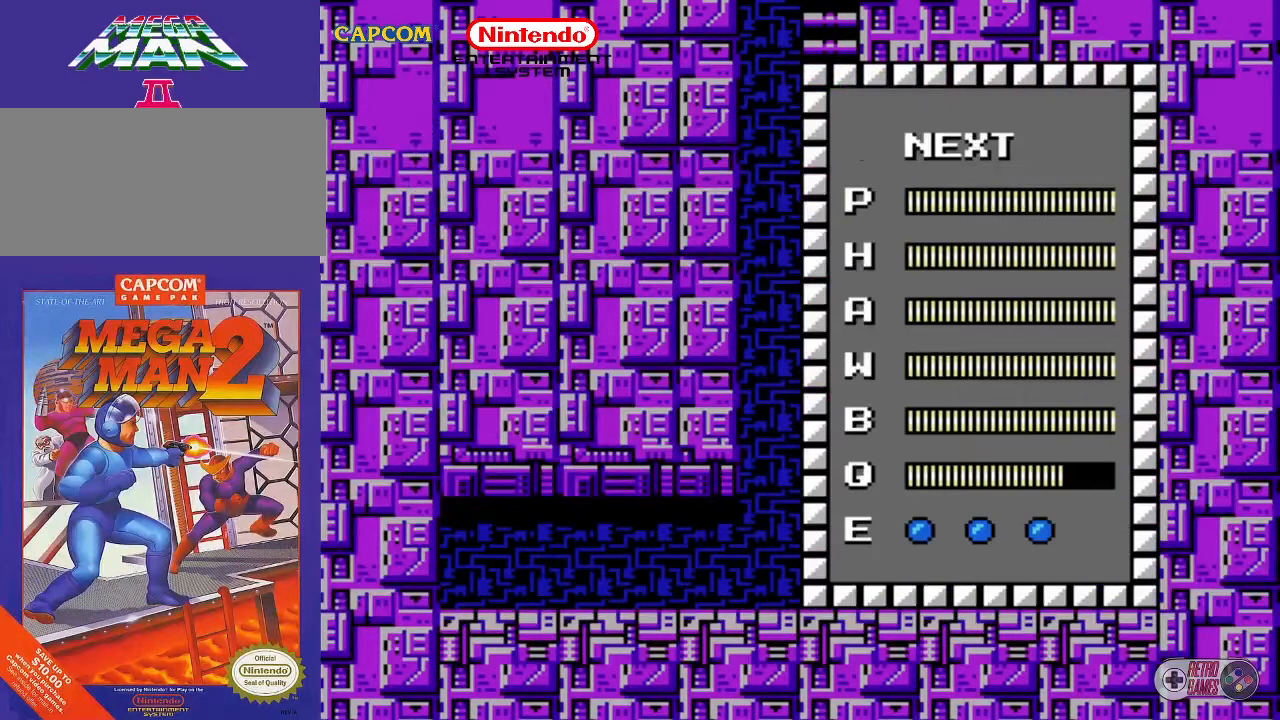
{"buttons": [], "events": [[150, "START", "down"], [350, "START", "up"]]}
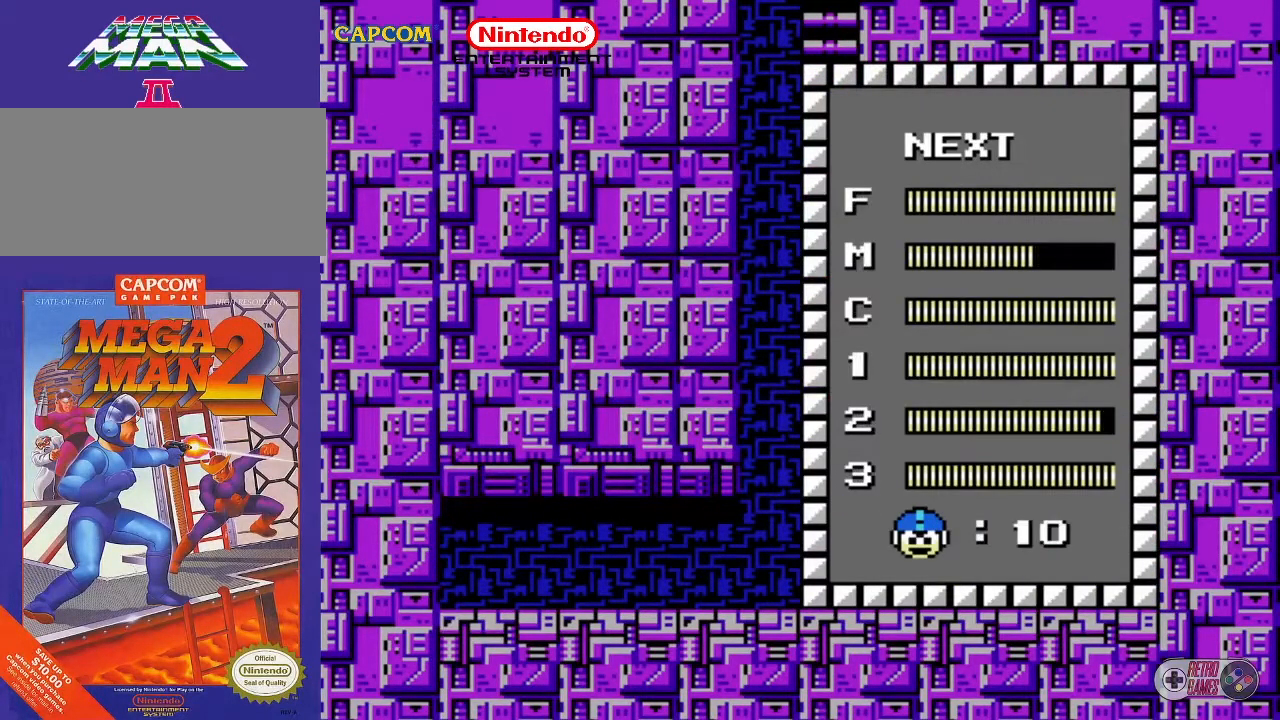
{"buttons": [], "events": [[50, "DPAD_DOWN", "down"], [167, "DPAD_DOWN", "up"], [333, "DPAD_DOWN", "down"], [450, "DPAD_DOWN", "up"]]}
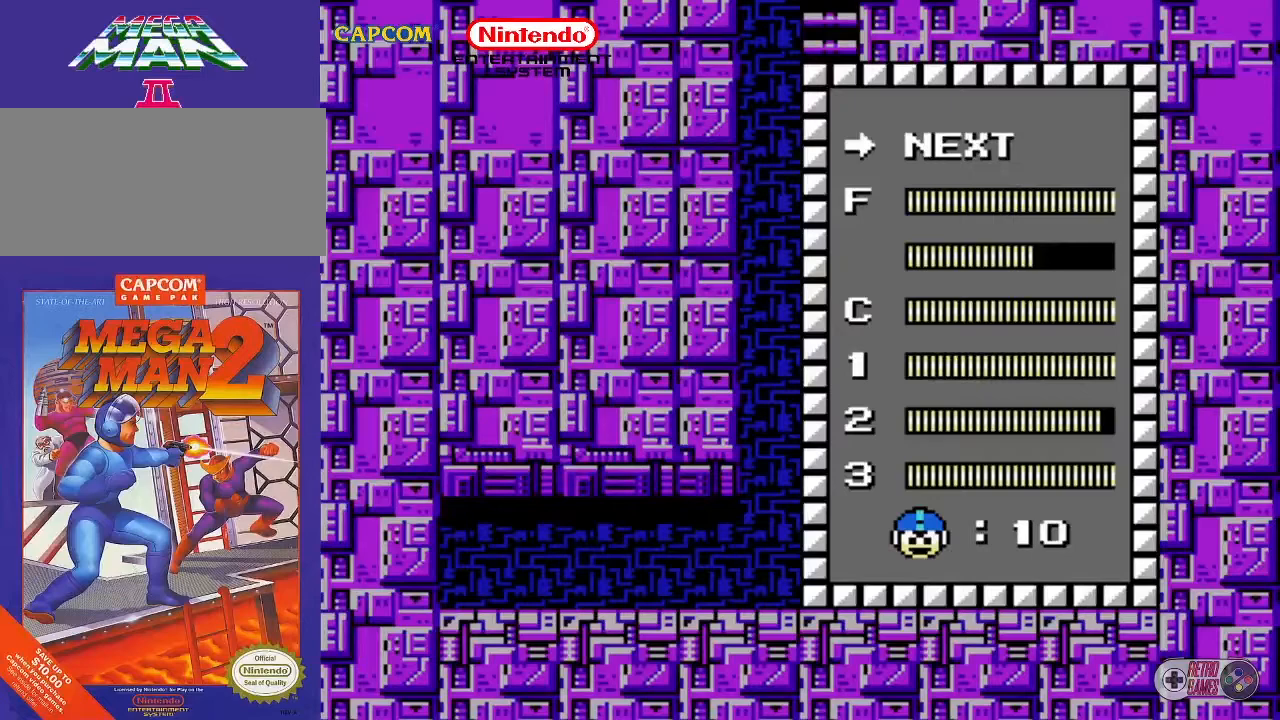
{"buttons": ["DPAD_RIGHT"], "events": [[200, "START", "down"], [400, "START", "up"], [483, "DPAD_RIGHT", "down"]]}
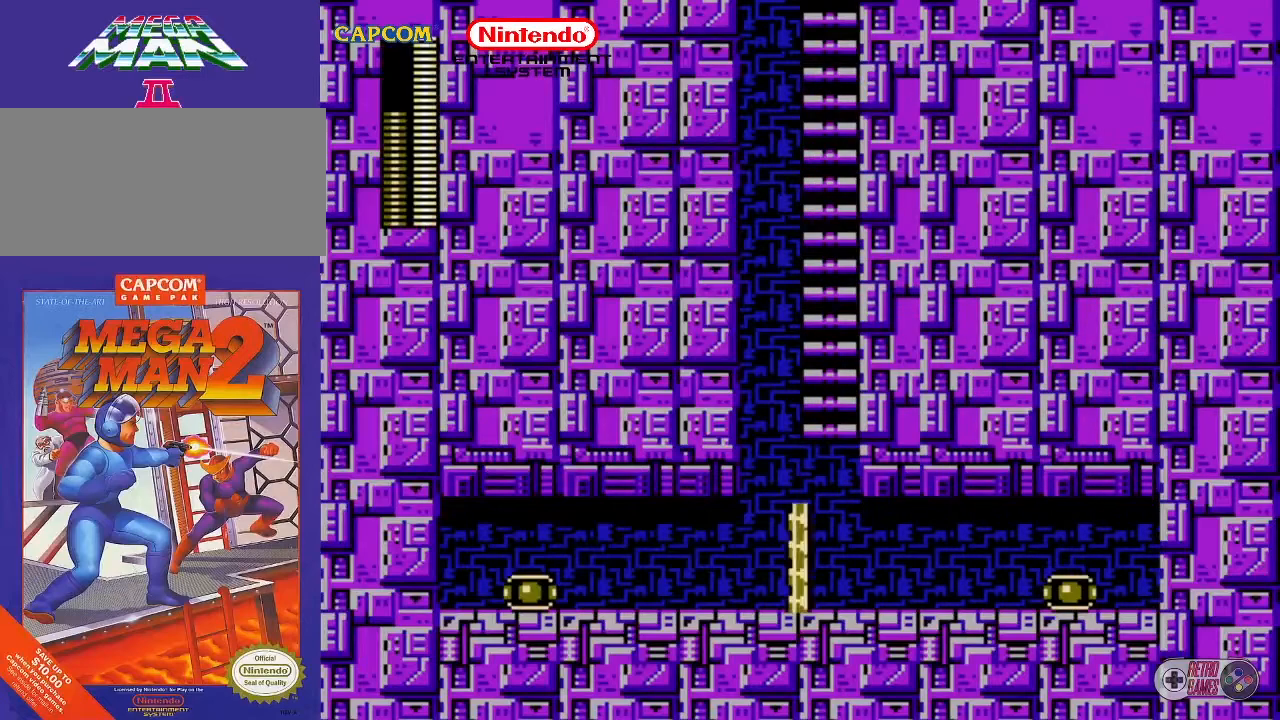
{"buttons": ["DPAD_RIGHT"], "events": []}
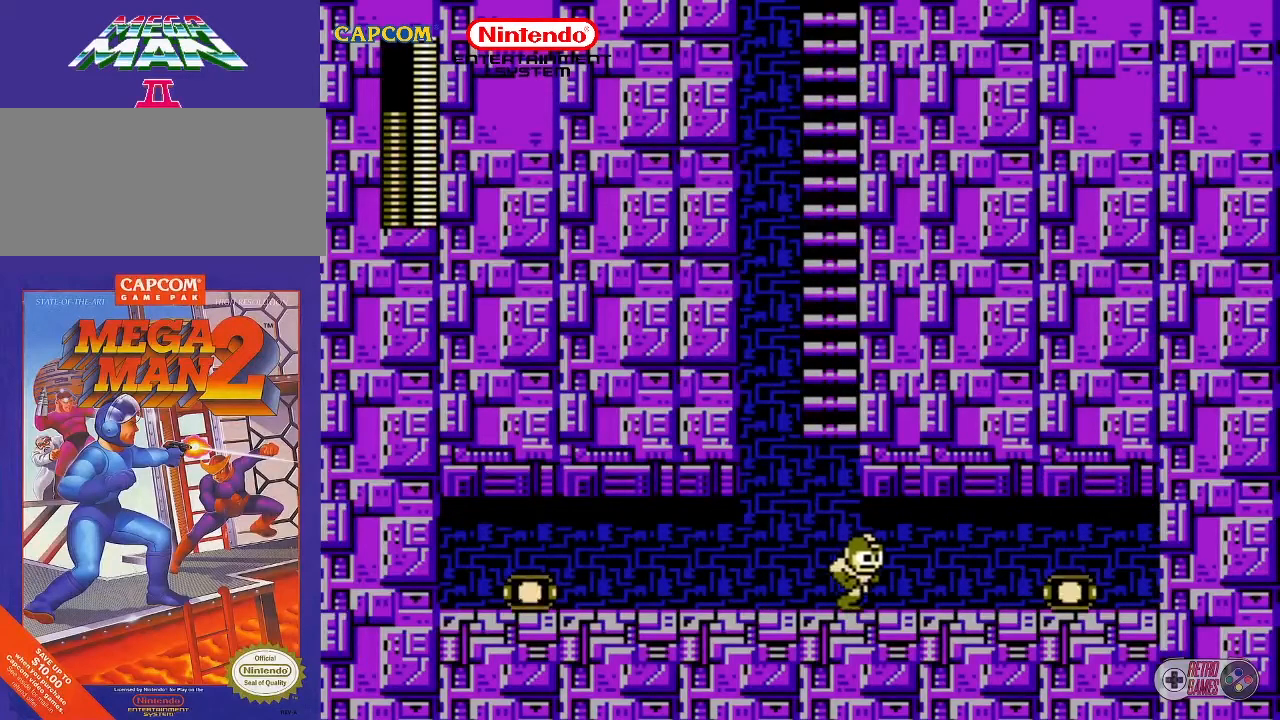
{"buttons": ["DPAD_RIGHT"], "events": []}
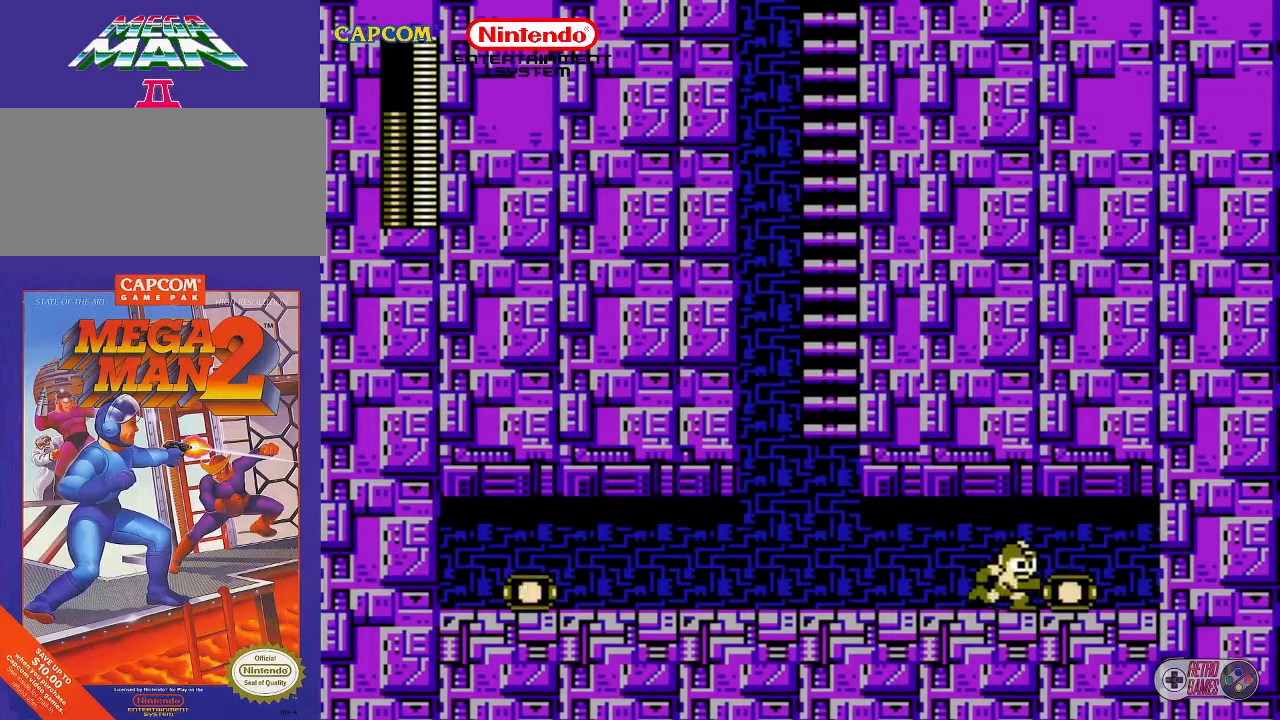
{"buttons": [], "events": [[250, "DPAD_RIGHT", "up"]]}
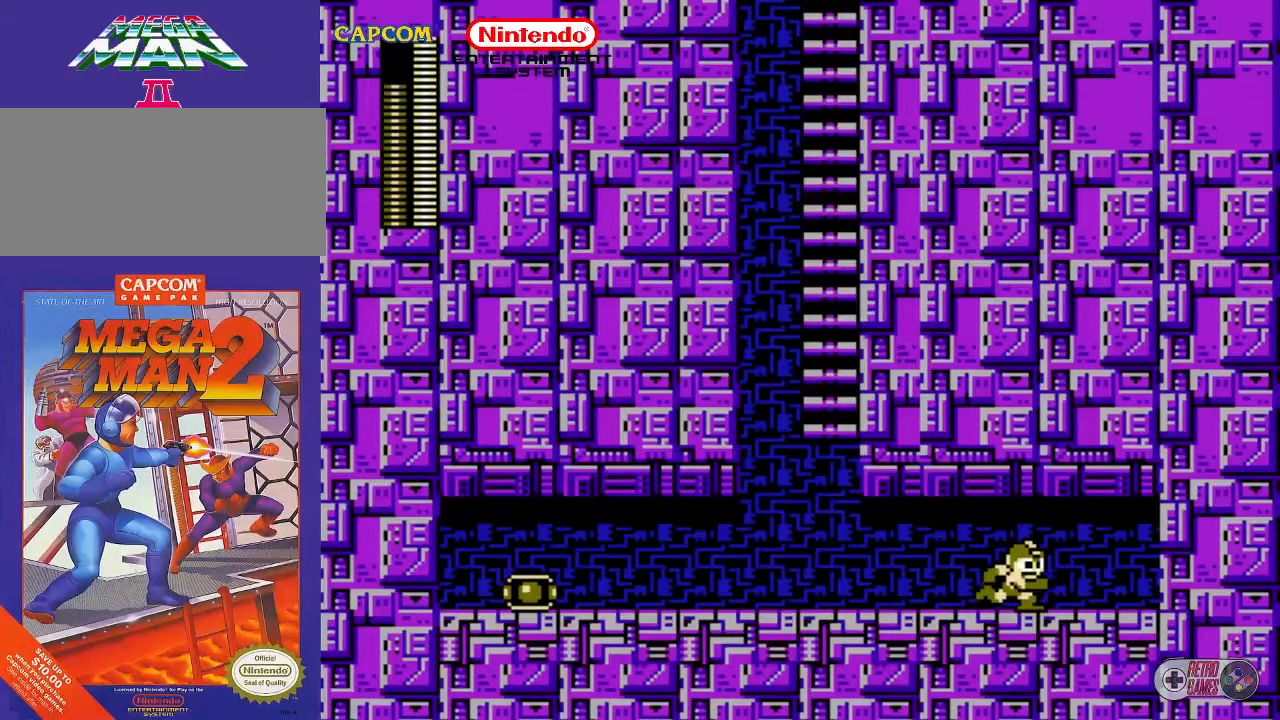
{"buttons": [], "events": []}
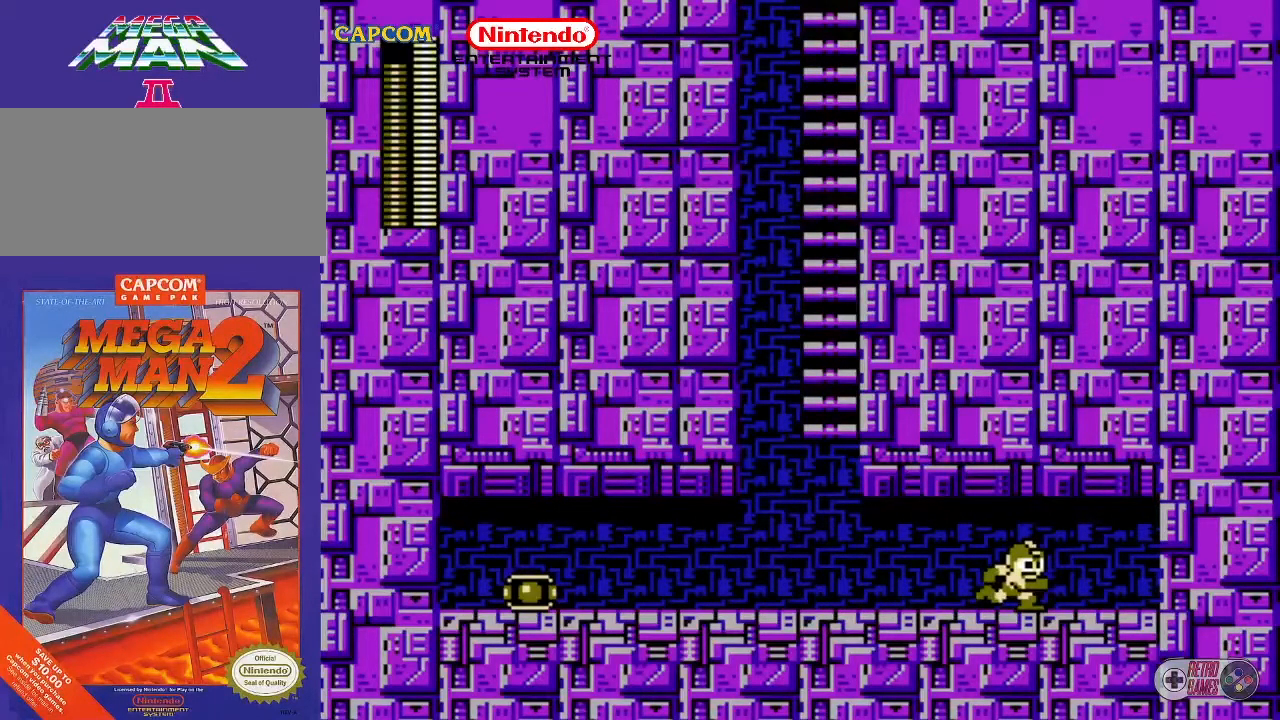
{"buttons": [], "events": []}
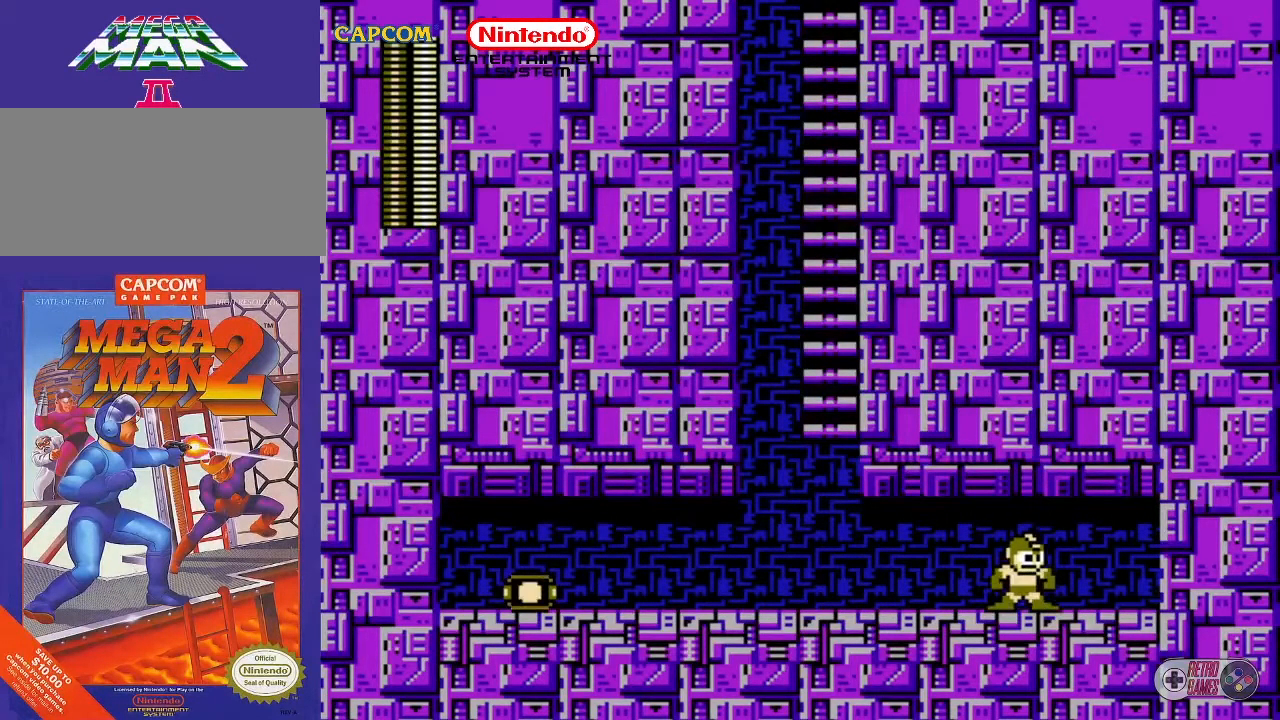
{"buttons": [], "events": [[233, "START", "down"], [450, "START", "up"]]}
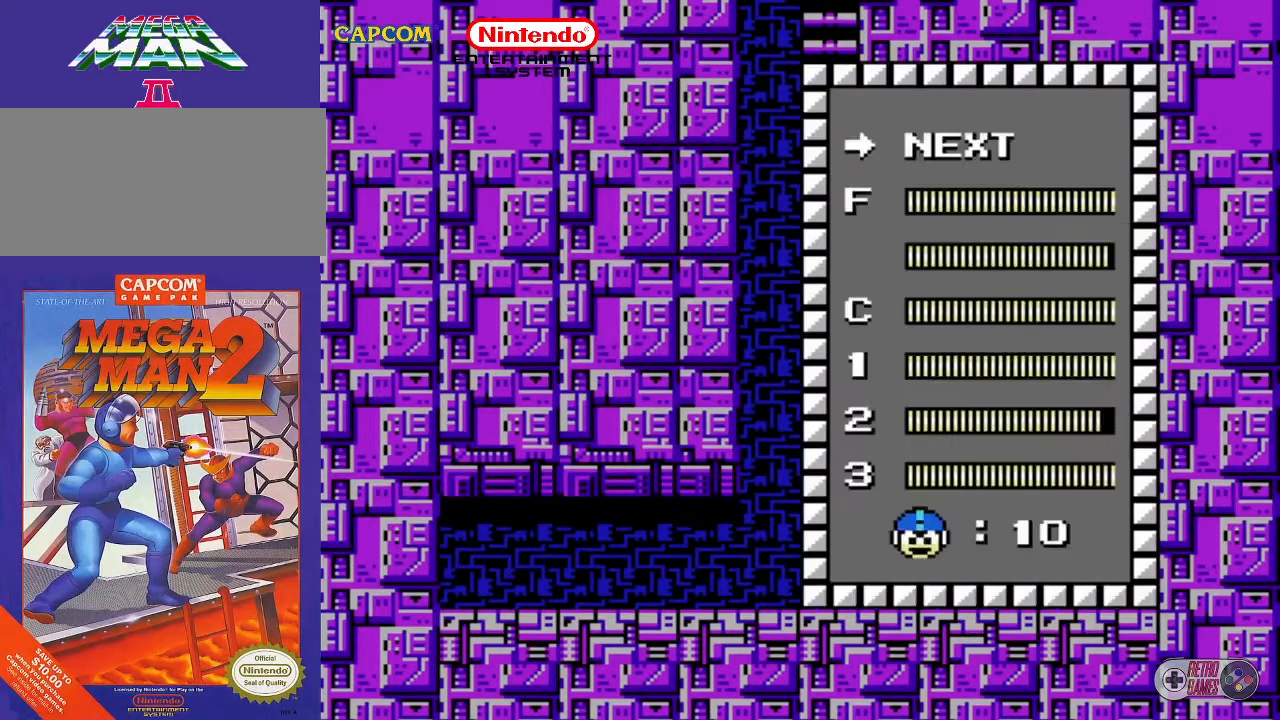
{"buttons": ["DPAD_UP"], "events": [[483, "DPAD_UP", "down"]]}
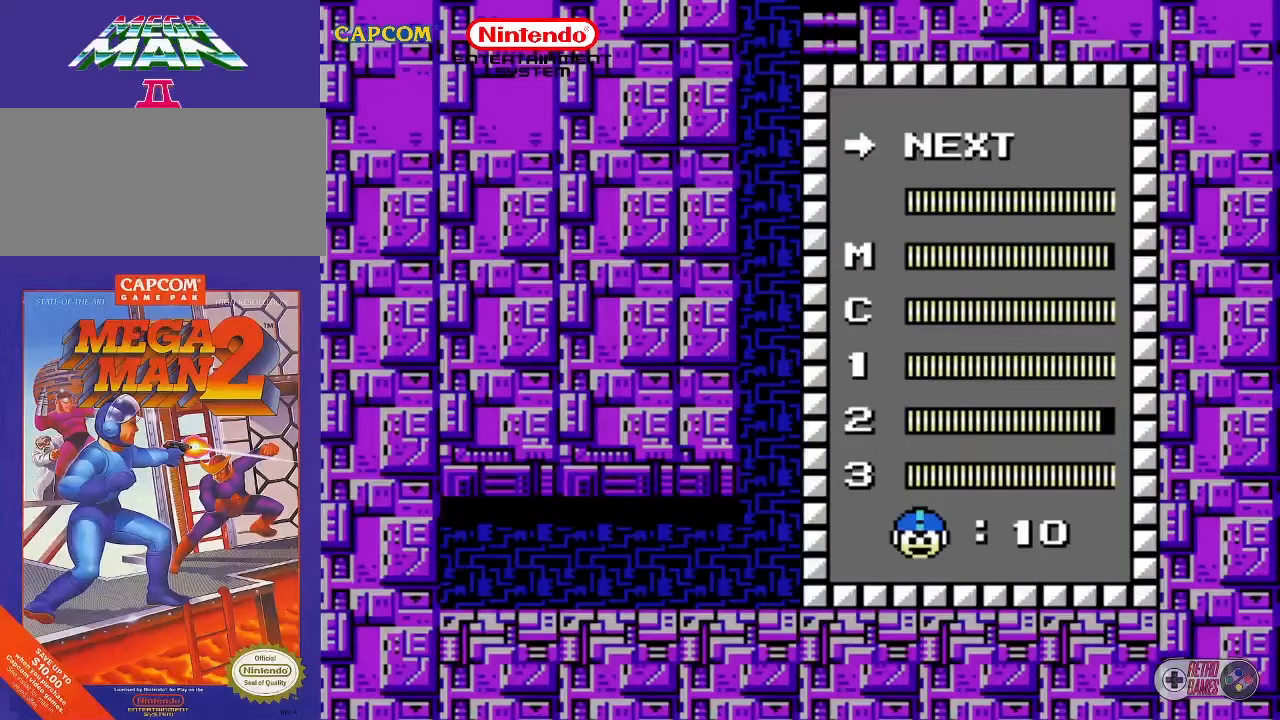
{"buttons": [], "events": [[83, "DPAD_UP", "up"]]}
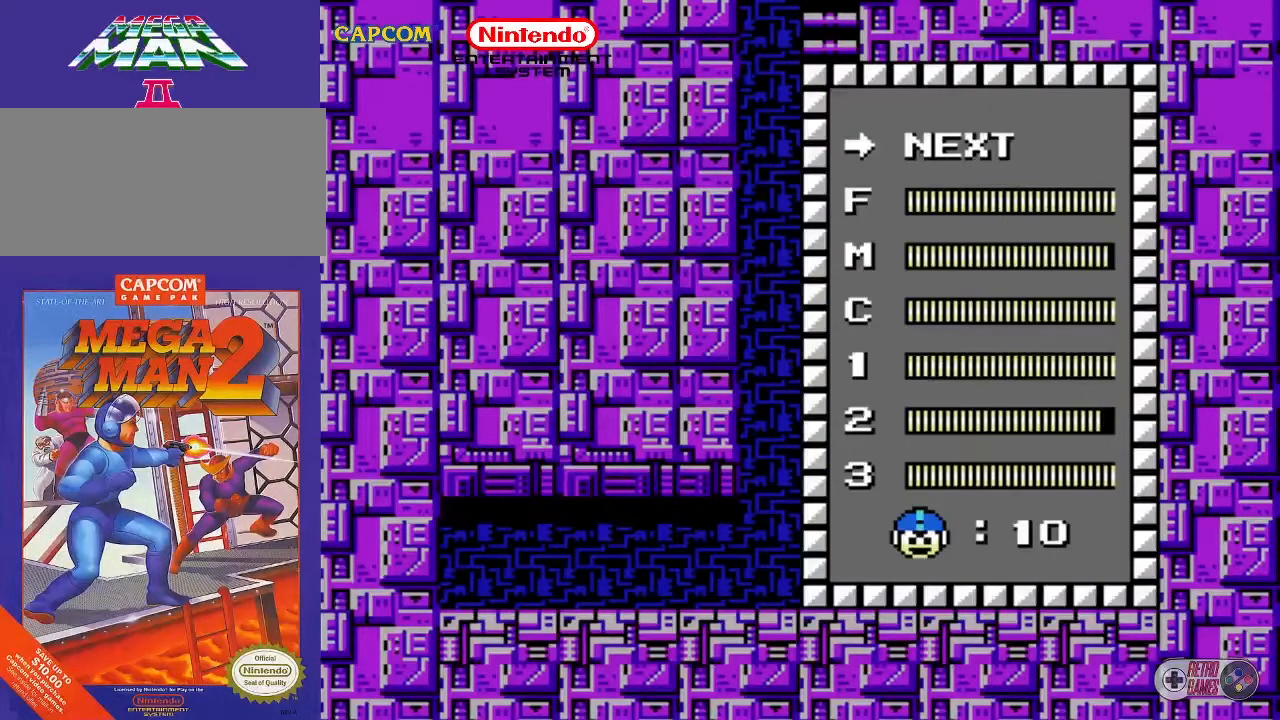
{"buttons": [], "events": [[217, "DPAD_UP", "down"], [333, "DPAD_UP", "up"]]}
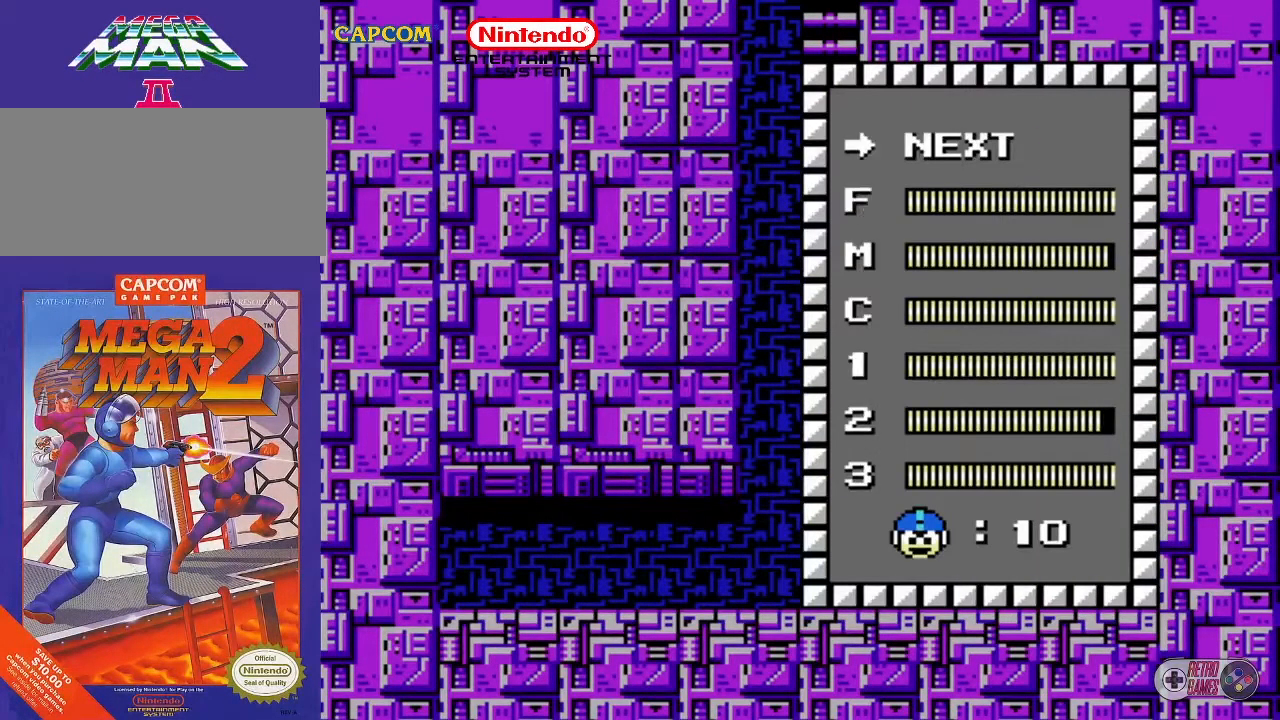
{"buttons": [], "events": [[33, "START", "down"], [150, "START", "up"], [300, "DPAD_DOWN", "down"], [433, "DPAD_DOWN", "up"]]}
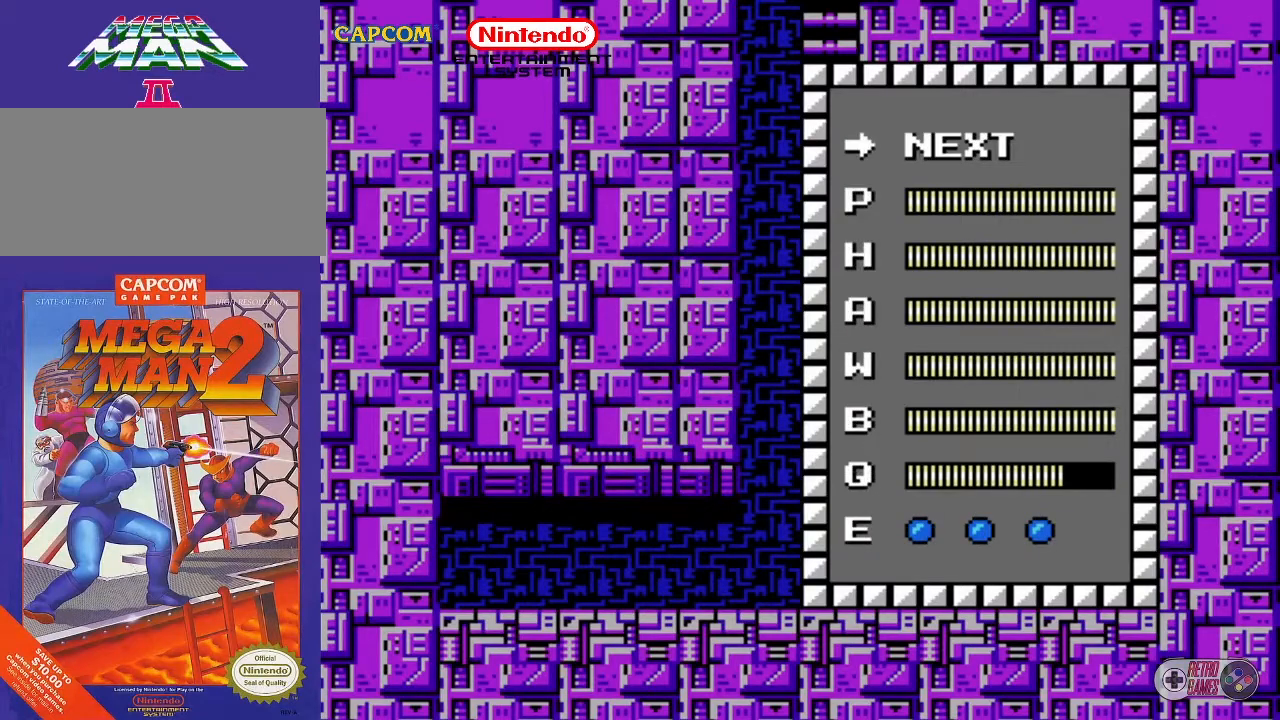
{"buttons": [], "events": [[17, "DPAD_DOWN", "down"], [133, "DPAD_DOWN", "up"], [217, "DPAD_DOWN", "down"], [300, "DPAD_DOWN", "up"], [383, "DPAD_DOWN", "down"], [450, "DPAD_DOWN", "up"]]}
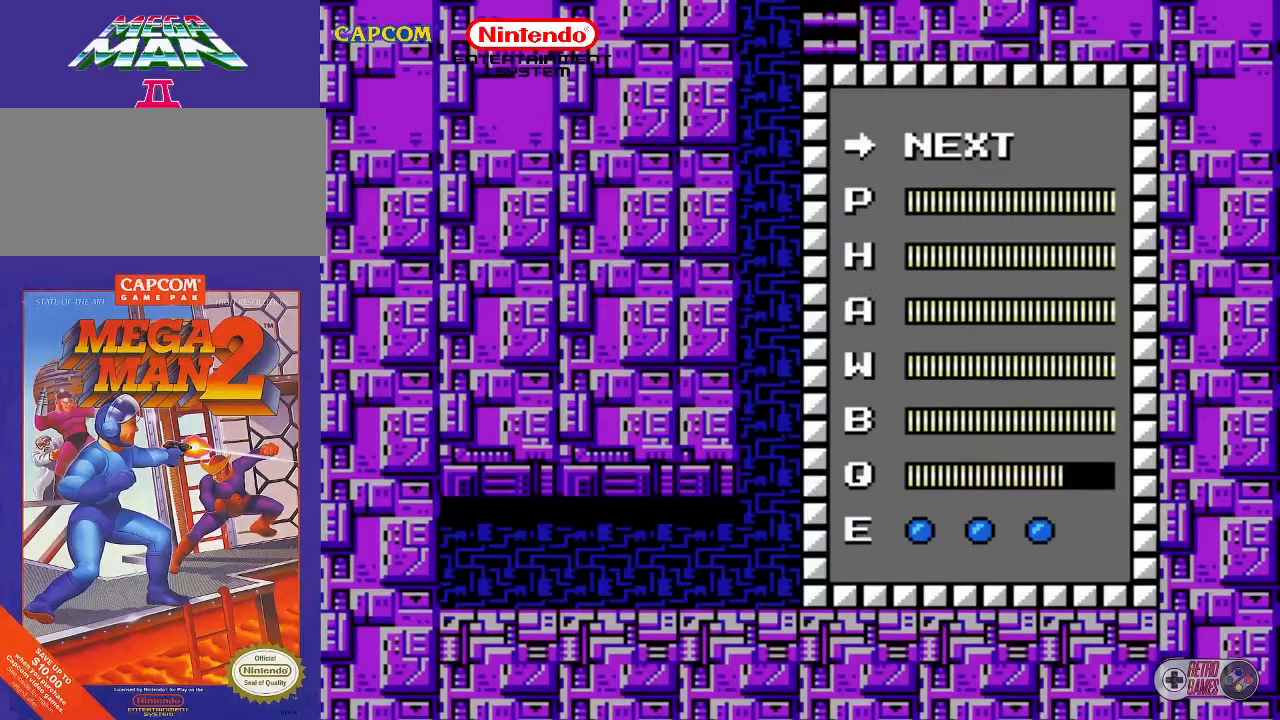
{"buttons": [], "events": [[50, "DPAD_DOWN", "down"], [117, "DPAD_DOWN", "up"], [283, "DPAD_DOWN", "down"], [400, "DPAD_DOWN", "up"]]}
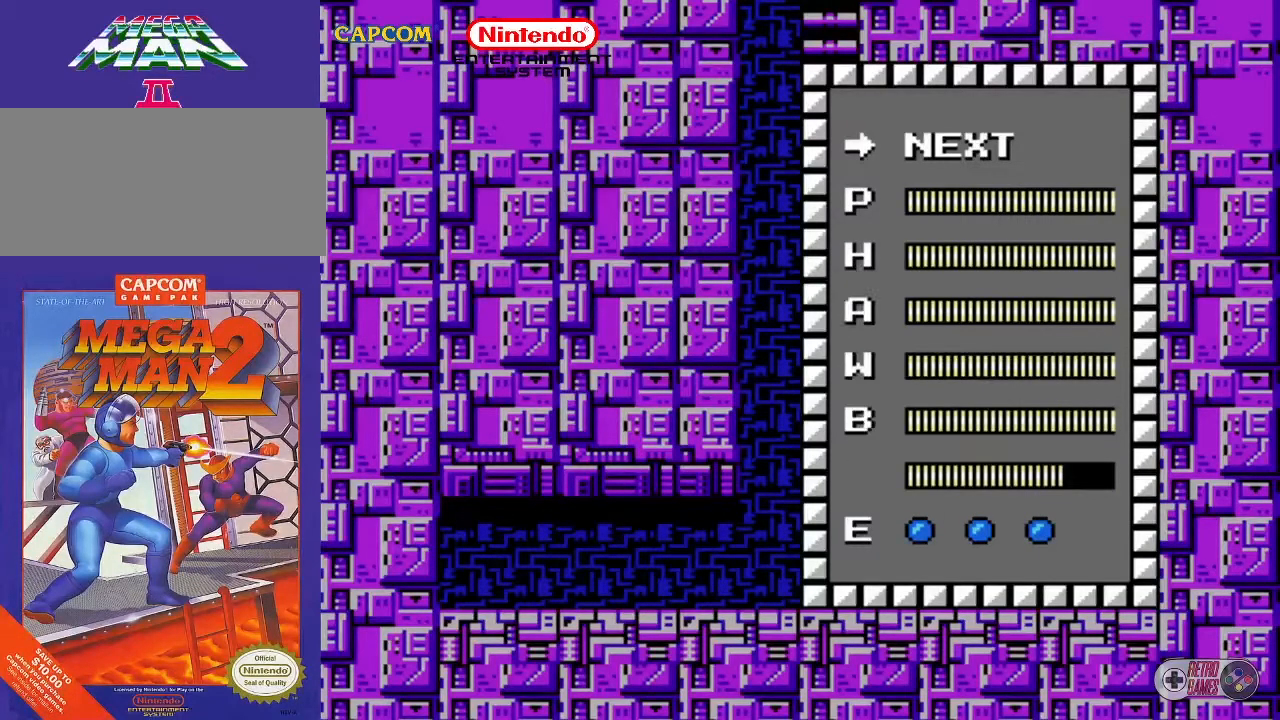
{"buttons": ["DPAD_LEFT"], "events": [[150, "START", "down"], [300, "START", "up"], [400, "DPAD_LEFT", "down"]]}
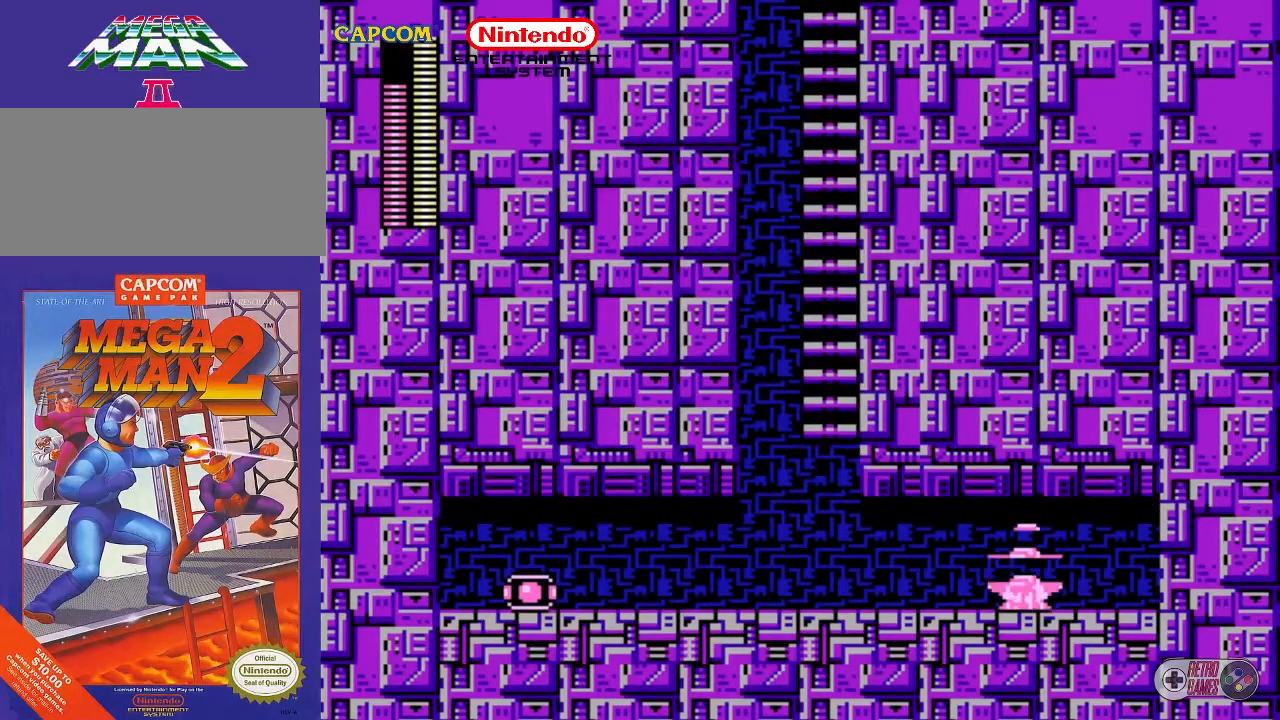
{"buttons": ["DPAD_LEFT"], "events": []}
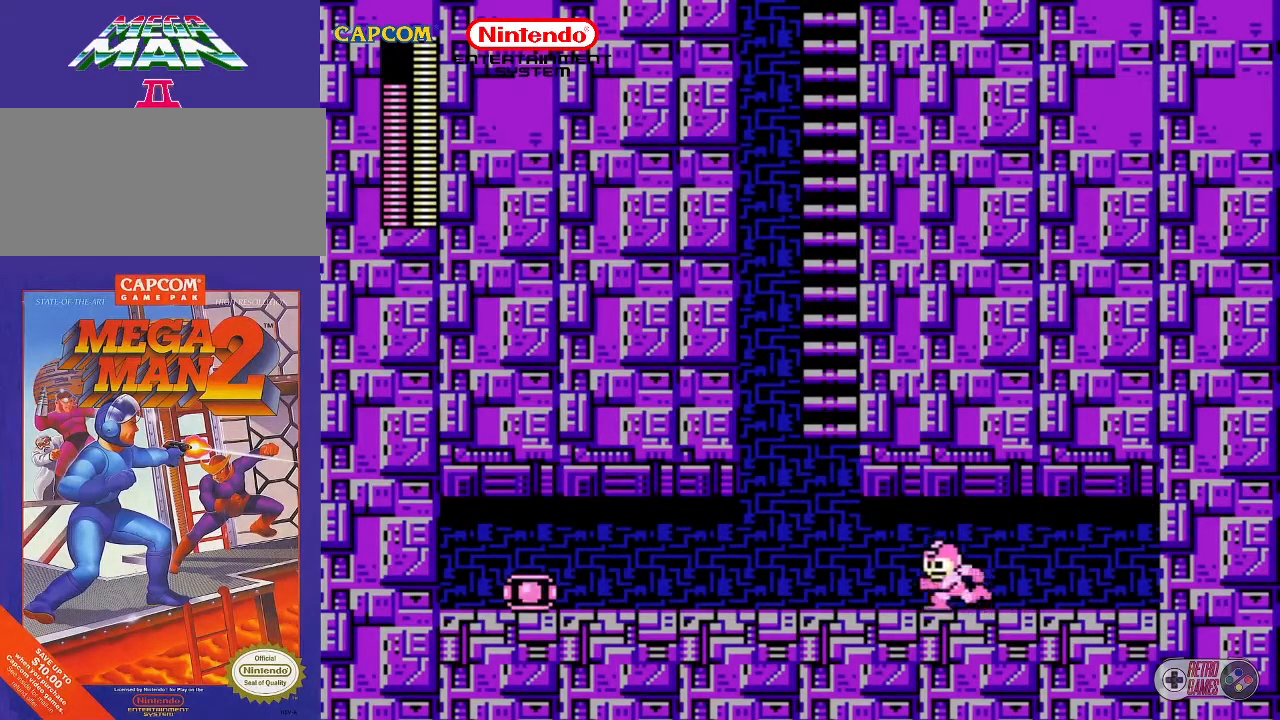
{"buttons": ["DPAD_LEFT"], "events": []}
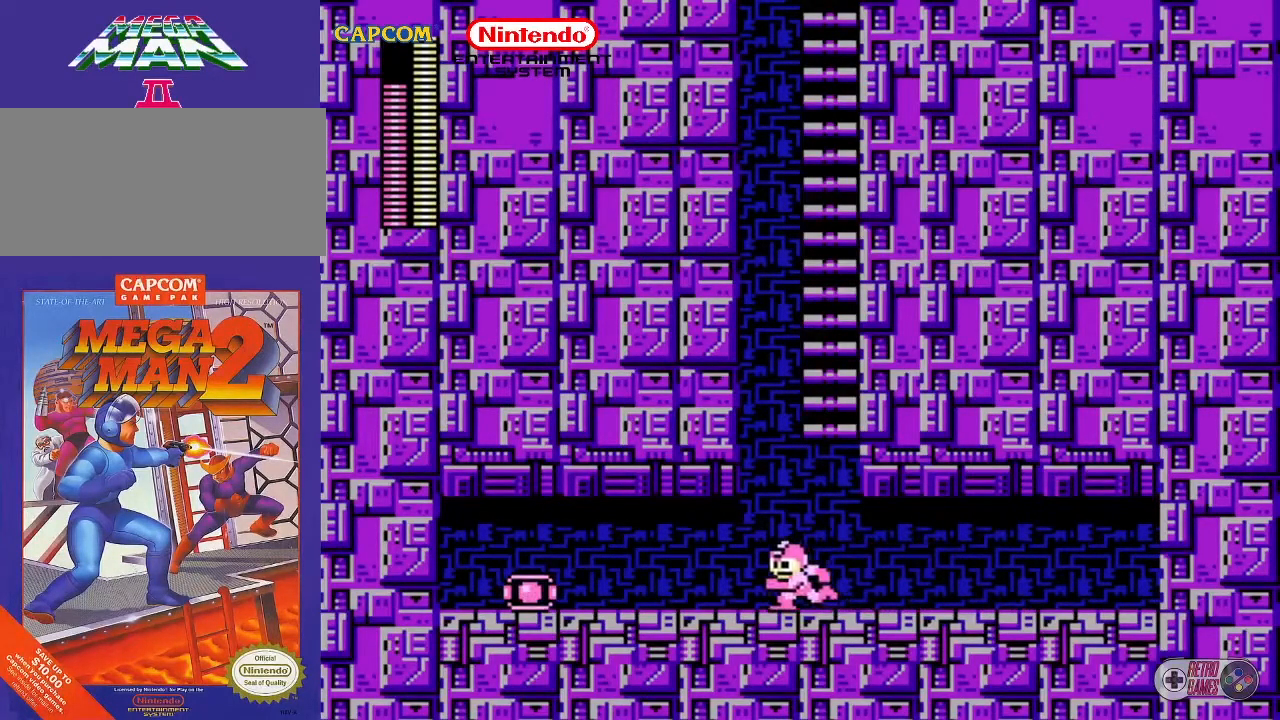
{"buttons": ["DPAD_LEFT"], "events": []}
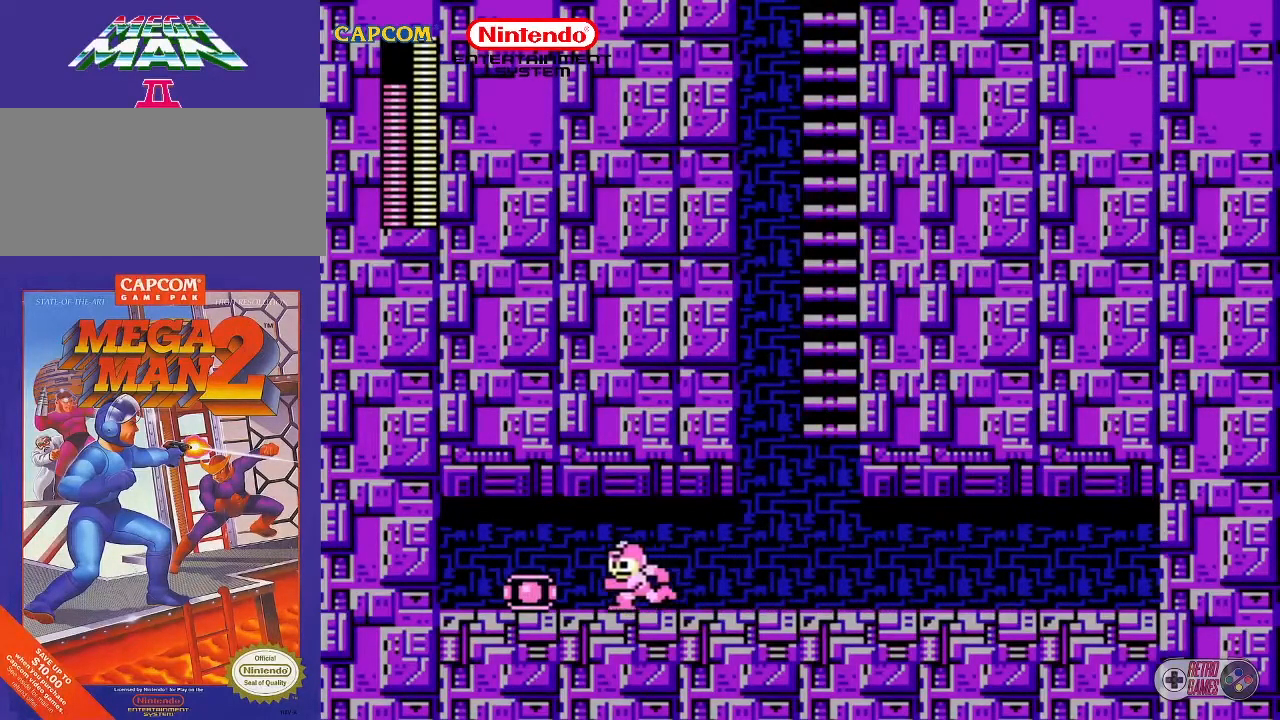
{"buttons": [], "events": [[267, "DPAD_LEFT", "up"]]}
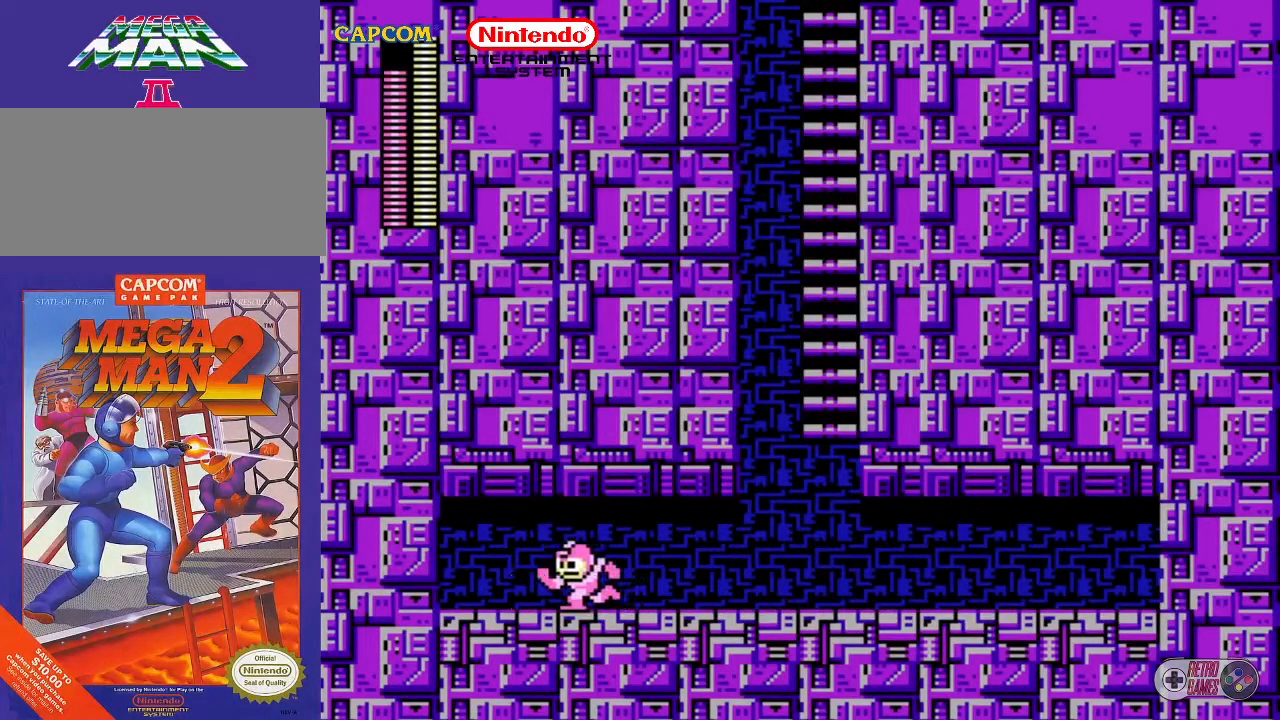
{"buttons": [], "events": []}
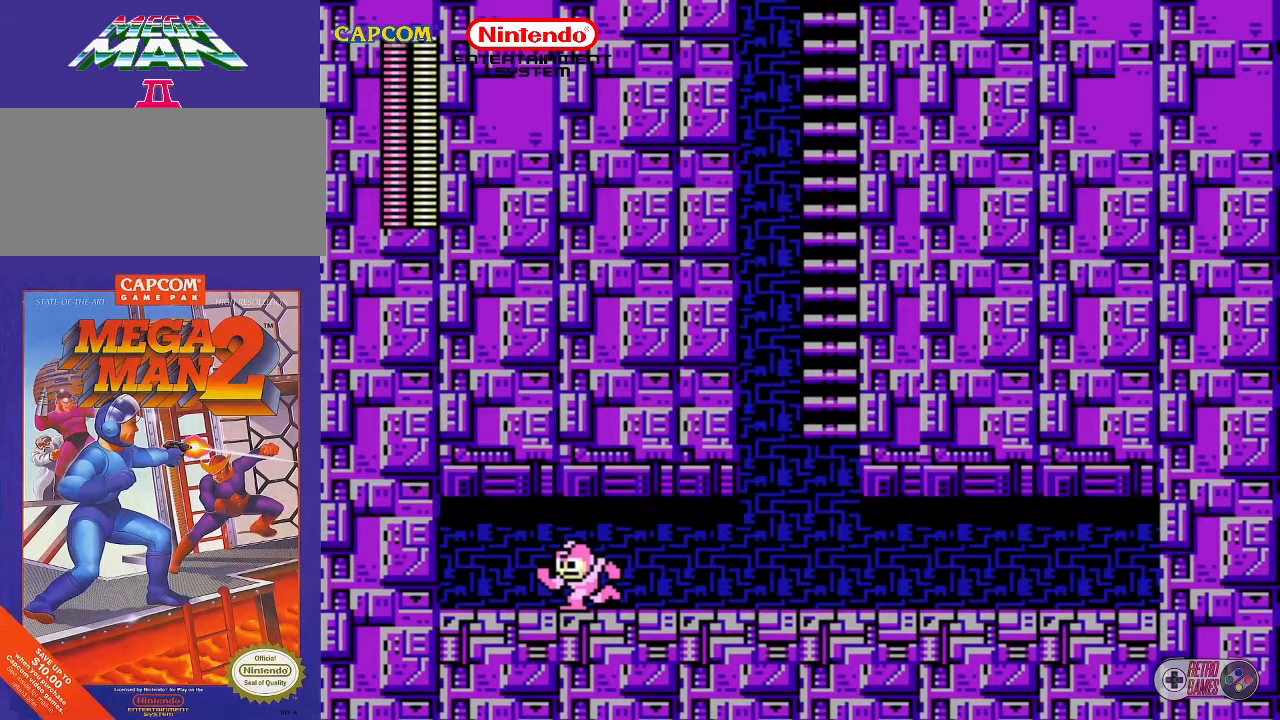
{"buttons": ["START"], "events": [[433, "START", "down"]]}
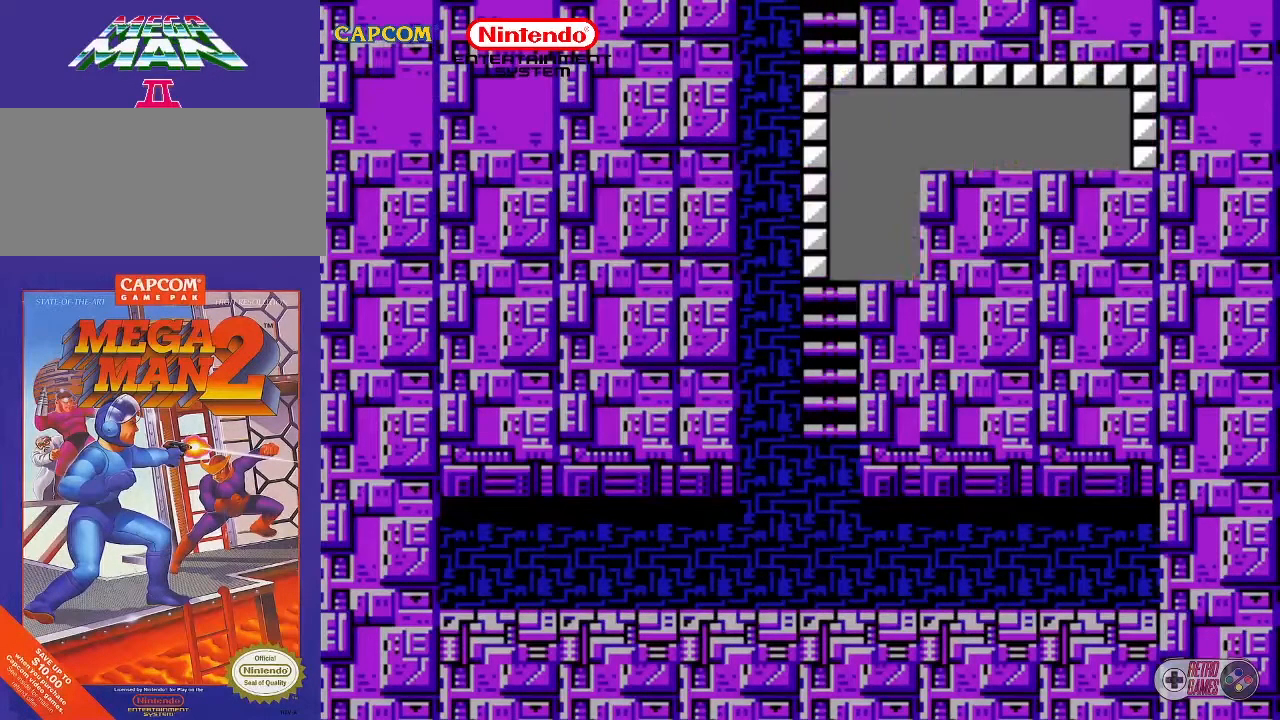
{"buttons": ["DPAD_UP"], "events": [[100, "START", "up"], [417, "DPAD_UP", "down"]]}
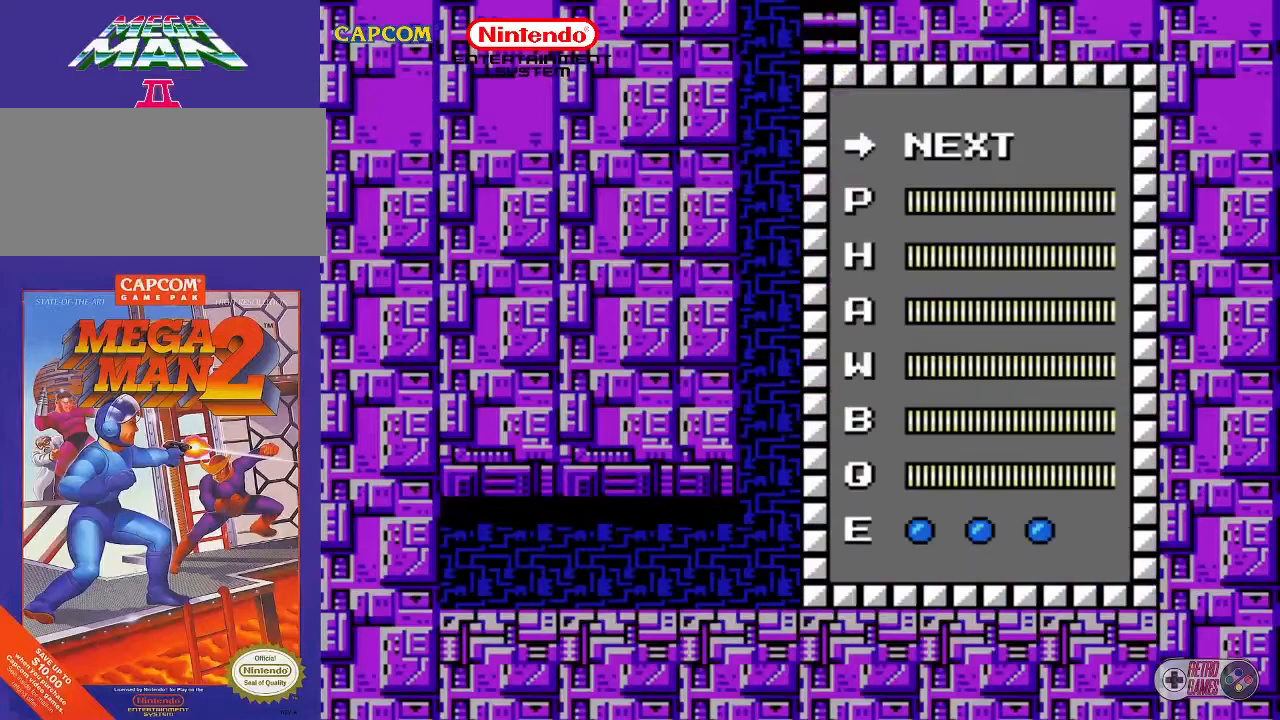
{"buttons": ["DPAD_UP"], "events": [[50, "DPAD_UP", "up"], [167, "DPAD_UP", "down"], [200, "DPAD_UP", "up"], [333, "DPAD_UP", "down"], [417, "DPAD_UP", "up"], [500, "DPAD_UP", "down"]]}